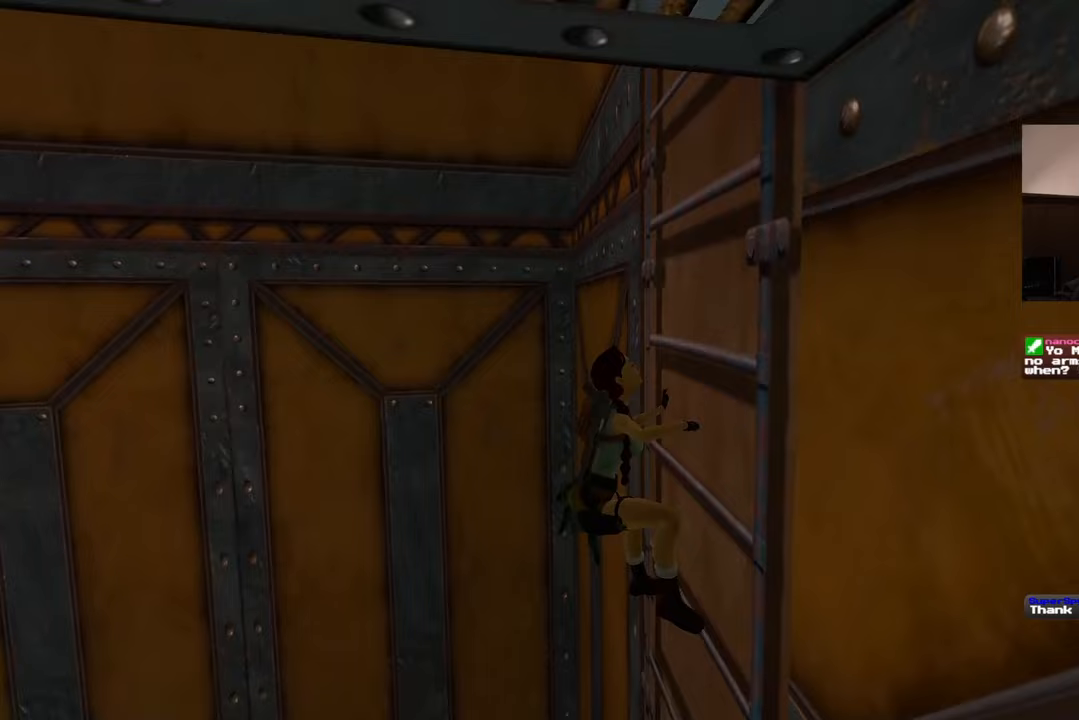
Gameplay with a controller (PlayStation layout); each line is a JSON object with the inputs held at the frame after it. "events" lists button and stick changes between this image and that frame as [ms after this image, input, new state], when the widget could be followed in between. Not read: L2 L3 R2 R3.
{"buttons": [], "left_stick": "up", "right_stick": "right", "events": [[300, "right_stick", "right"]]}
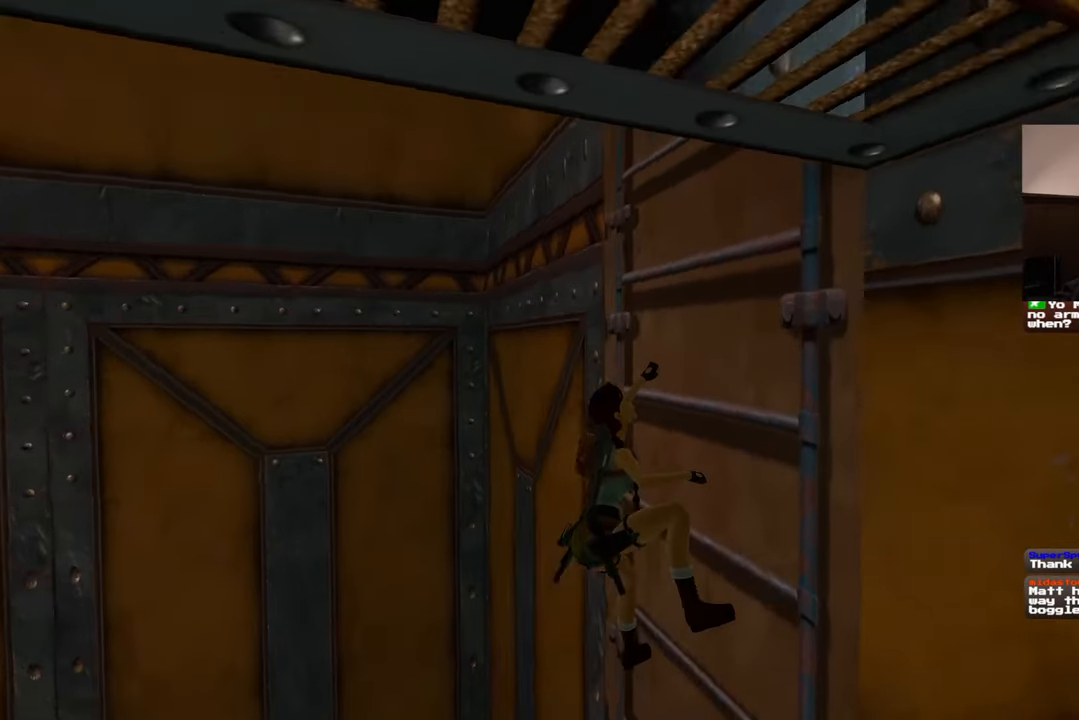
{"buttons": [], "left_stick": "up", "right_stick": "center", "events": [[483, "right_stick", "center"]]}
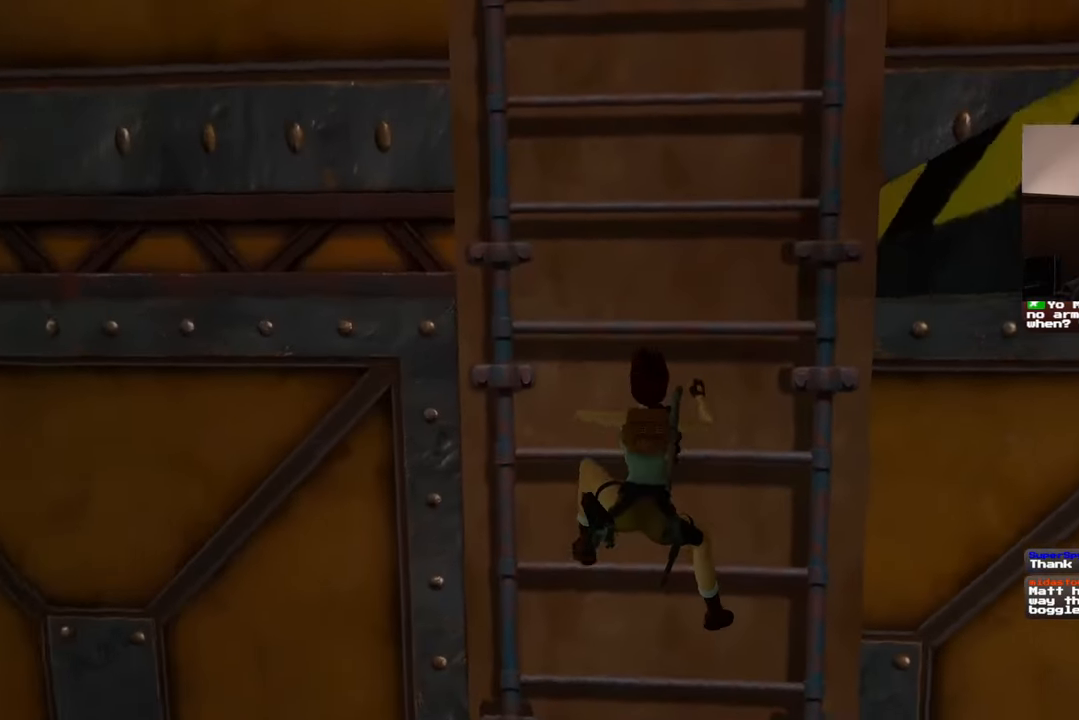
{"buttons": [], "left_stick": "up", "right_stick": "right", "events": [[317, "right_stick", "right"]]}
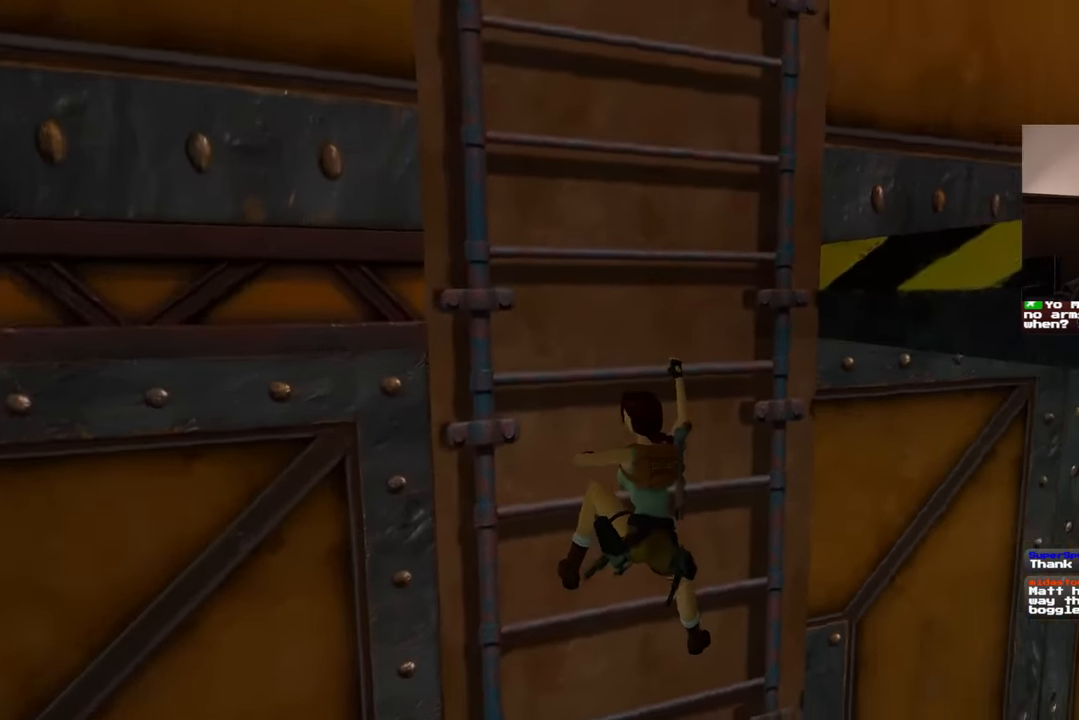
{"buttons": [], "left_stick": "up", "right_stick": "center", "events": [[250, "right_stick", "center"]]}
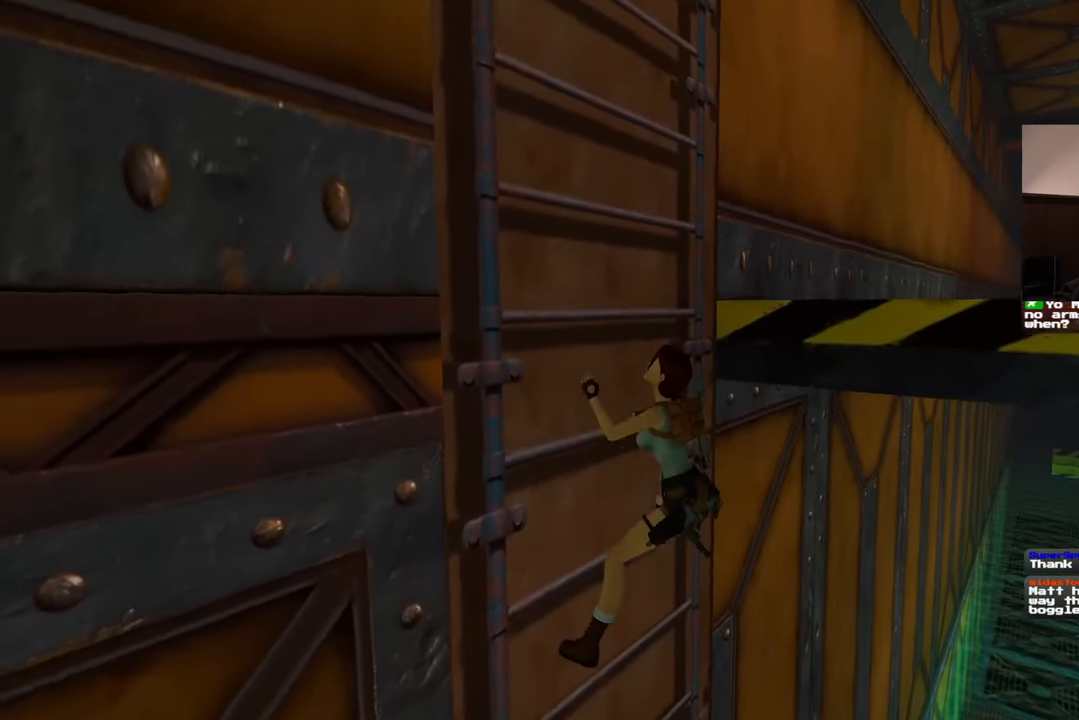
{"buttons": [], "left_stick": "up", "right_stick": "center", "events": []}
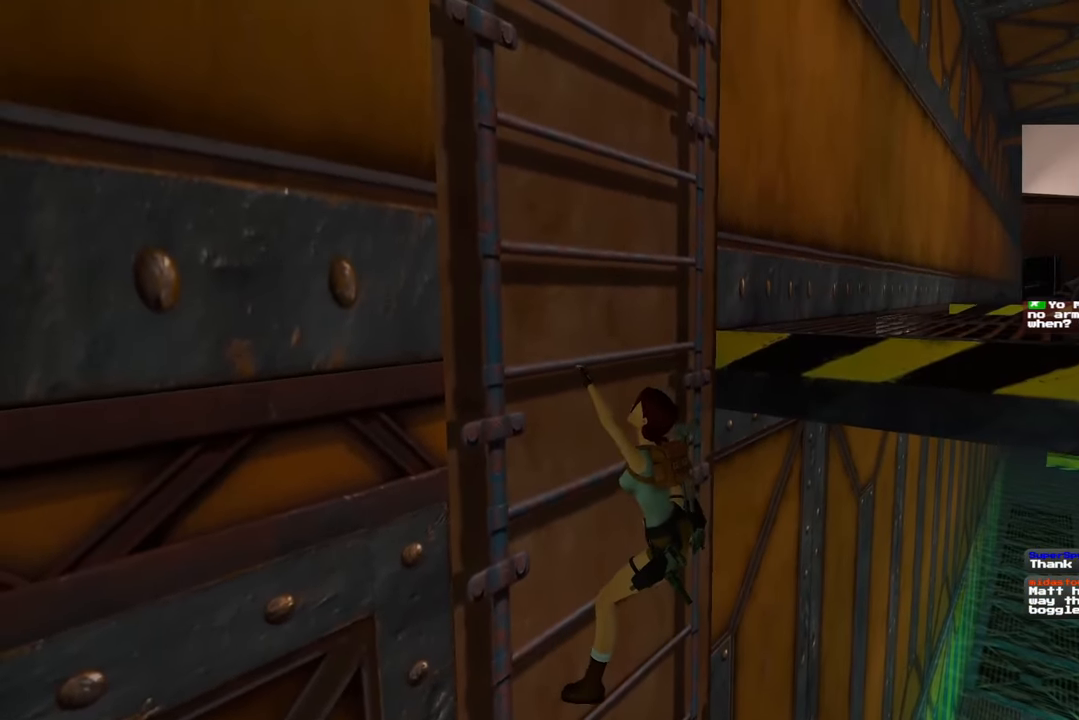
{"buttons": [], "left_stick": "up", "right_stick": "down-right", "events": [[300, "right_stick", "down-right"]]}
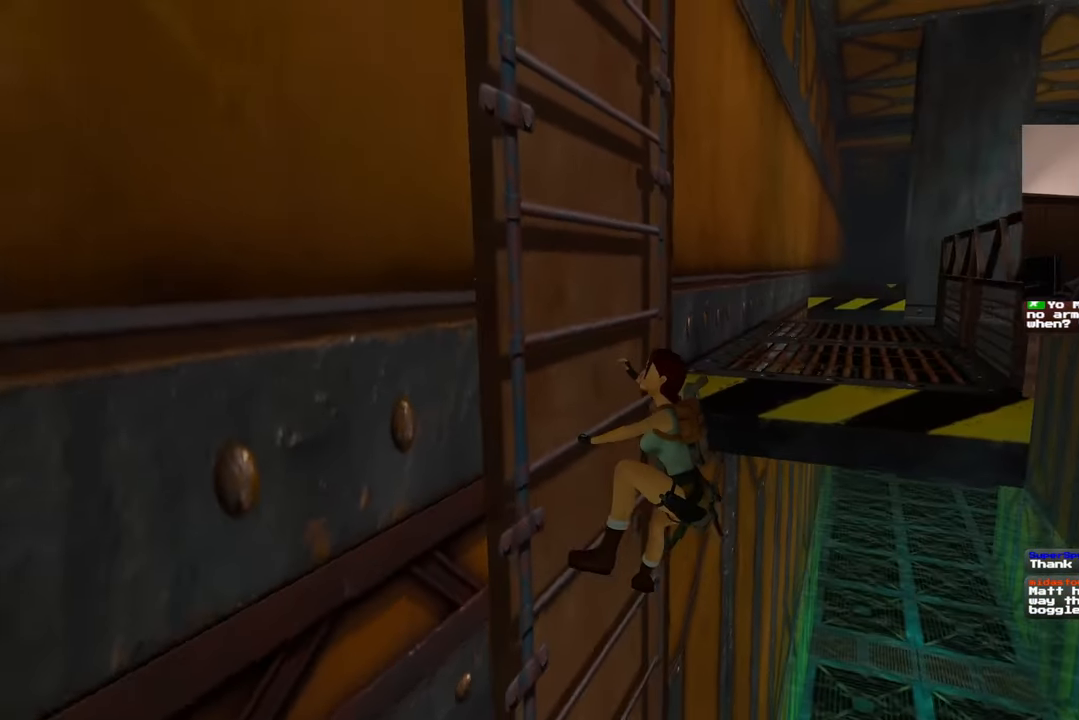
{"buttons": [], "left_stick": "up", "right_stick": "center", "events": [[83, "right_stick", "center"]]}
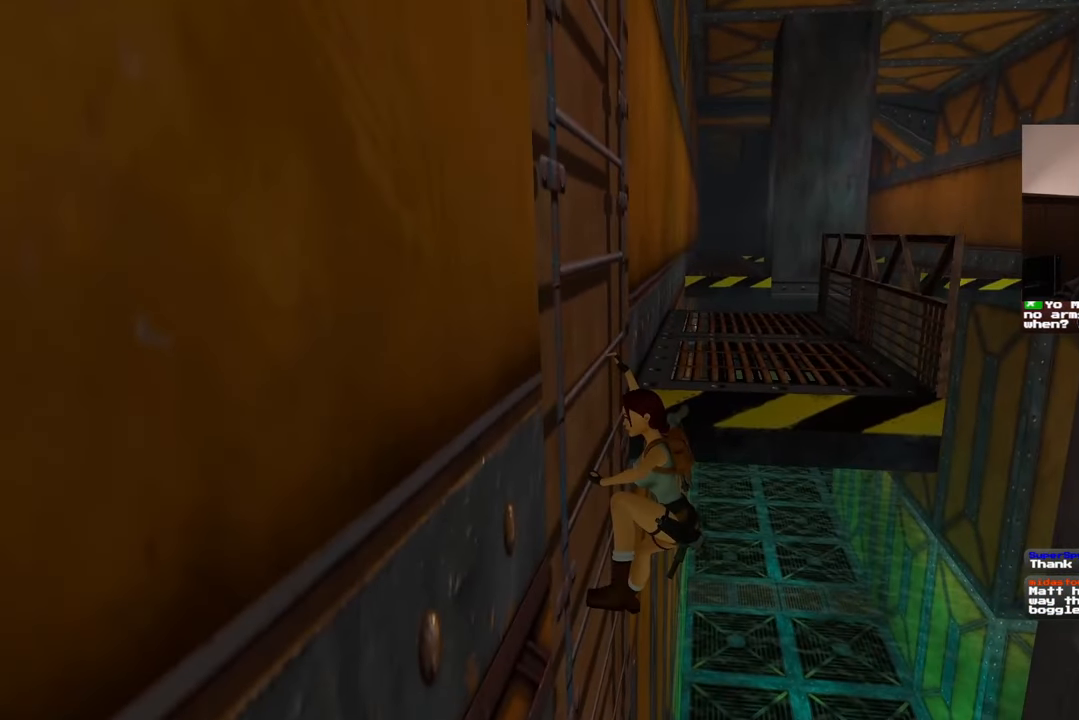
{"buttons": [], "left_stick": "up", "right_stick": "center", "events": [[383, "right_stick", "right"], [500, "right_stick", "center"]]}
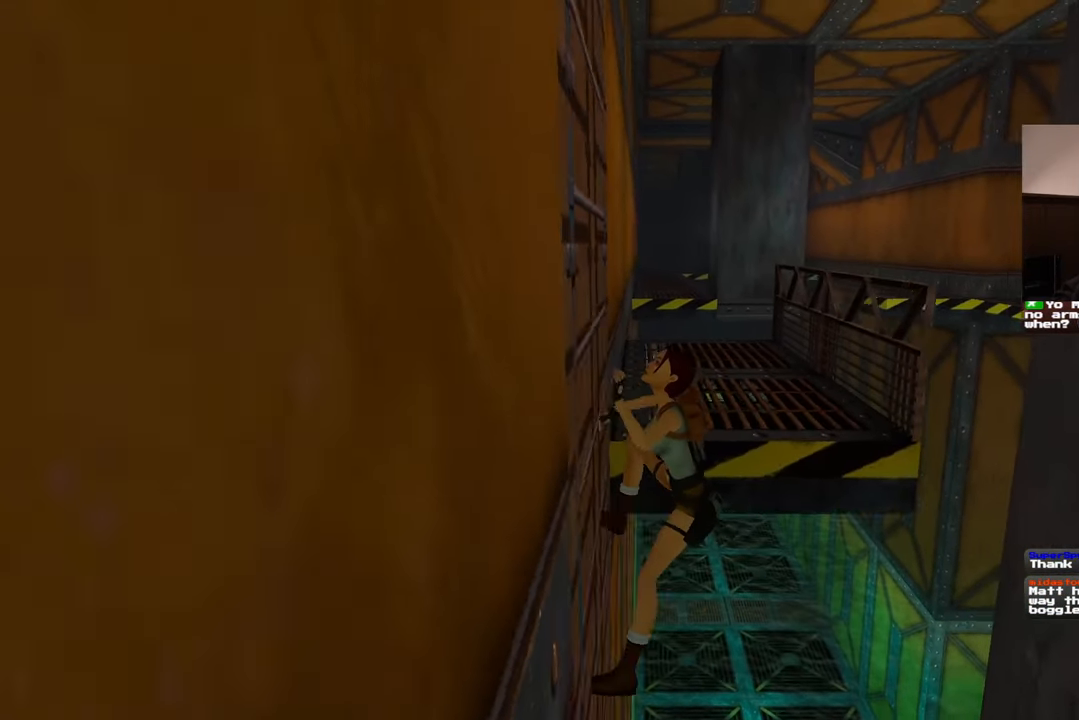
{"buttons": [], "left_stick": "up", "right_stick": "down-left", "events": [[467, "right_stick", "down-left"]]}
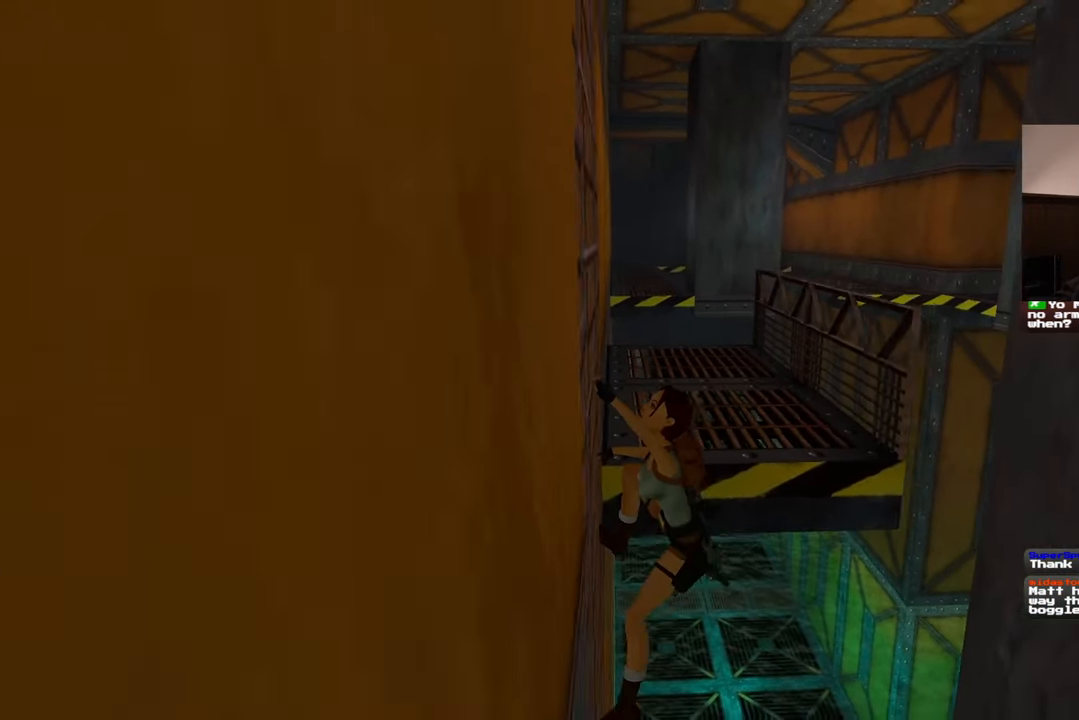
{"buttons": [], "left_stick": "up", "right_stick": "center", "events": [[283, "right_stick", "center"]]}
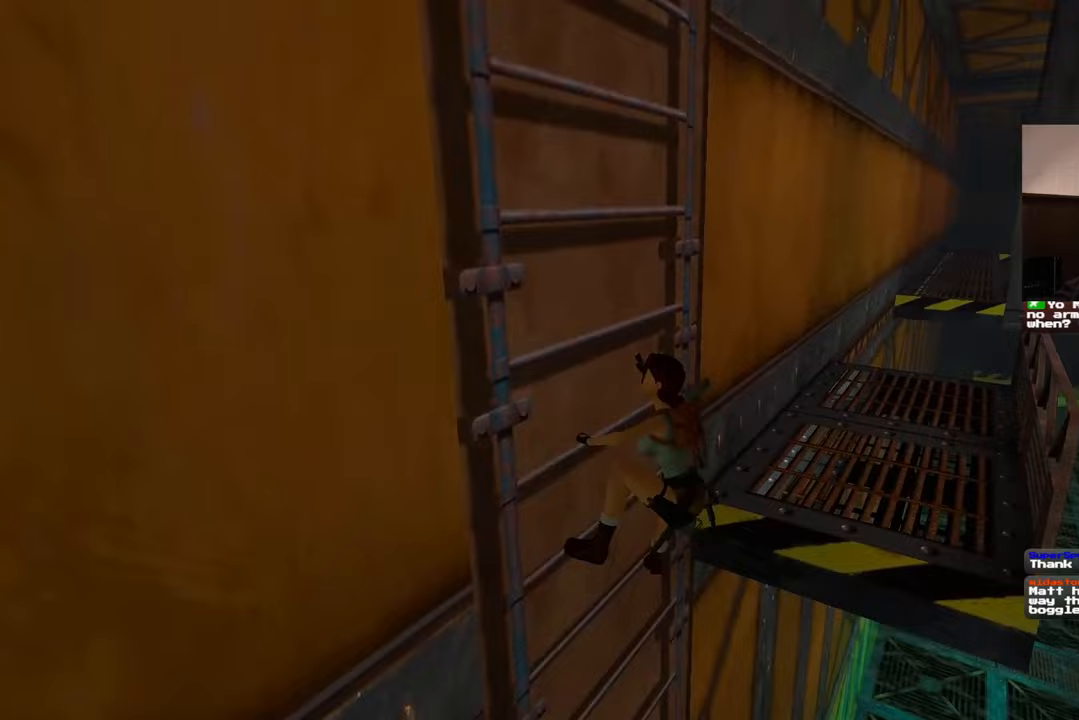
{"buttons": [], "left_stick": "center", "right_stick": "left", "events": [[67, "right_stick", "down-left"], [267, "right_stick", "left"], [500, "left_stick", "center"]]}
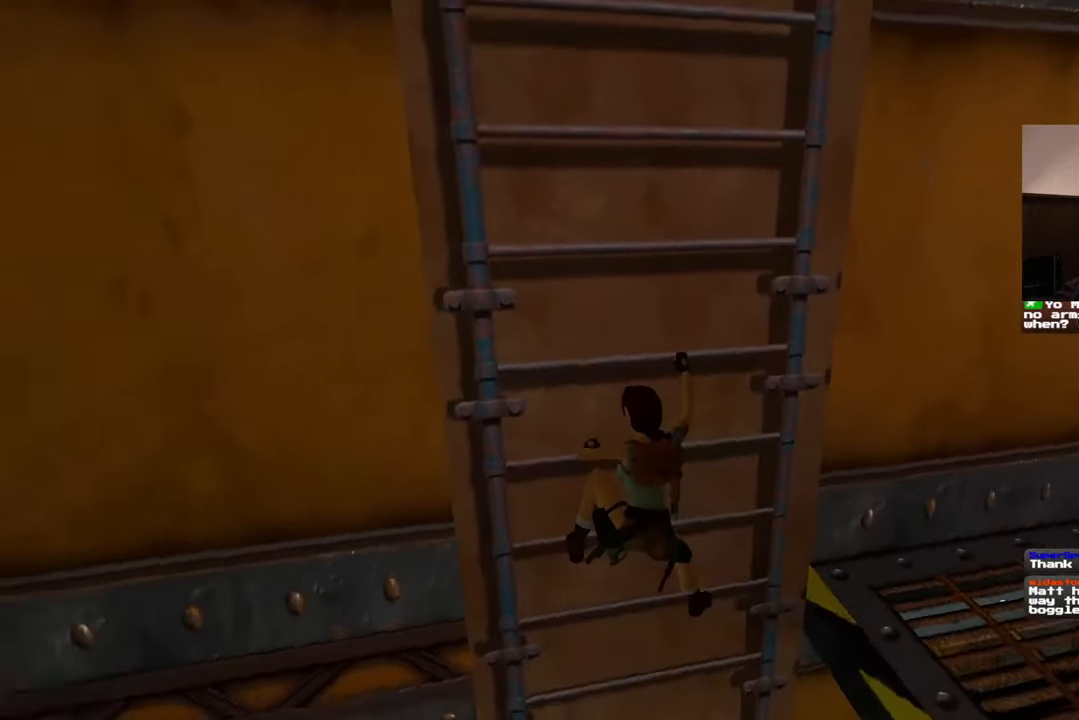
{"buttons": [], "left_stick": "right", "right_stick": "center", "events": [[33, "right_stick", "center"], [333, "left_stick", "right"]]}
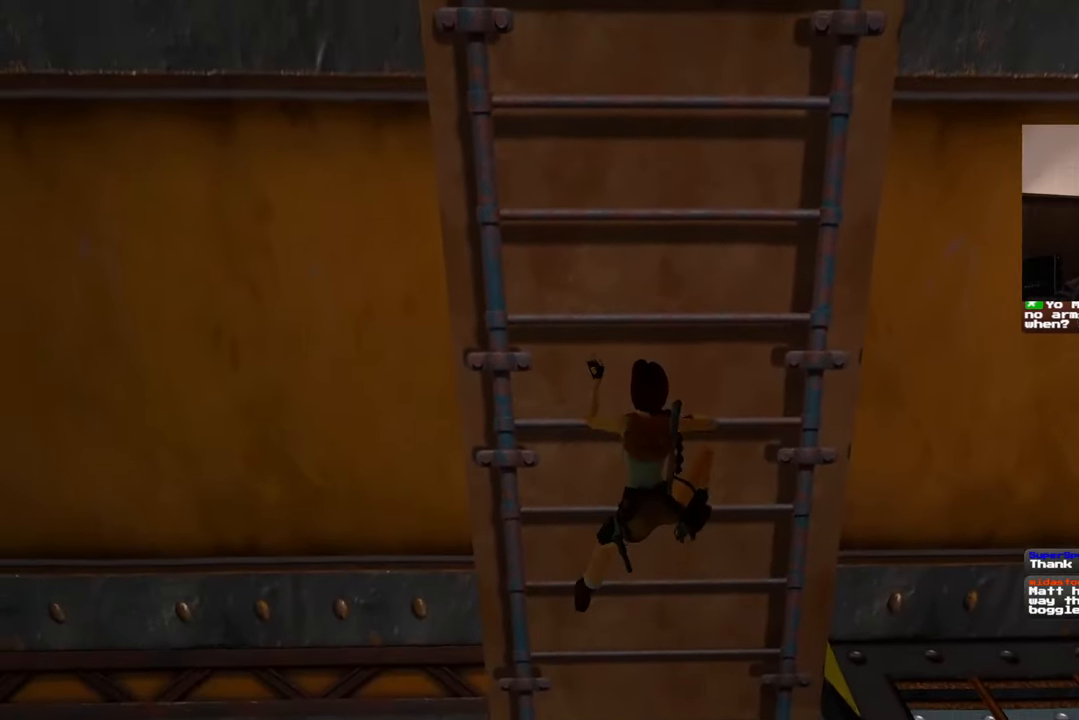
{"buttons": [], "left_stick": "right", "right_stick": "left", "events": [[400, "right_stick", "left"]]}
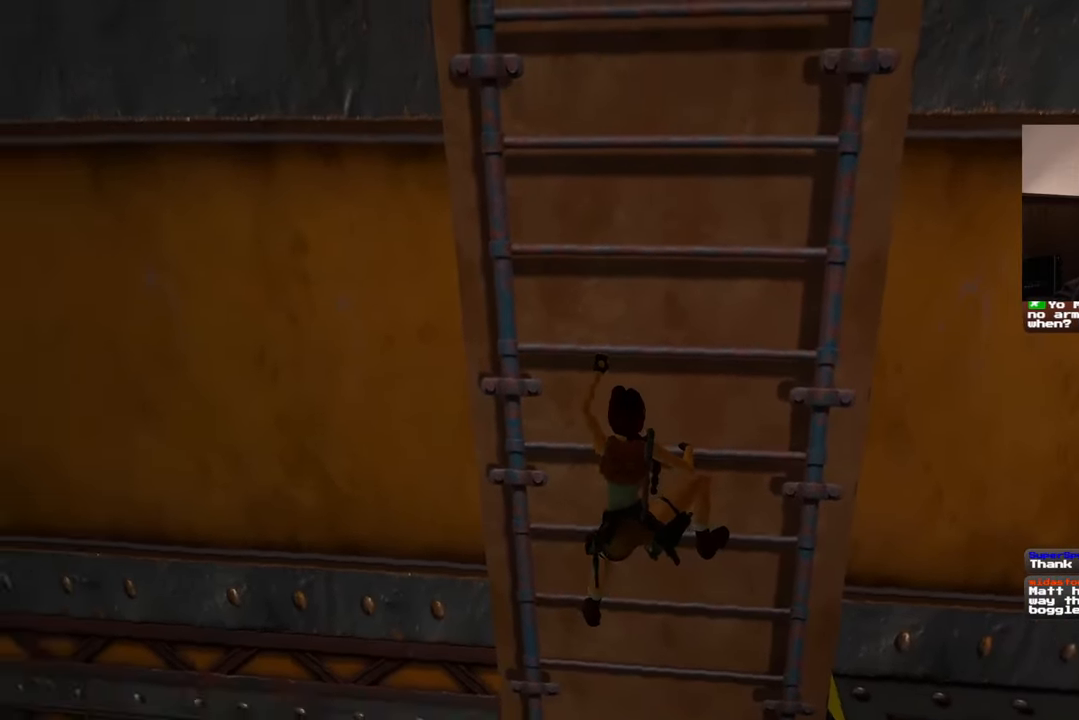
{"buttons": [], "left_stick": "center", "right_stick": "center", "events": [[233, "right_stick", "center"], [467, "left_stick", "center"]]}
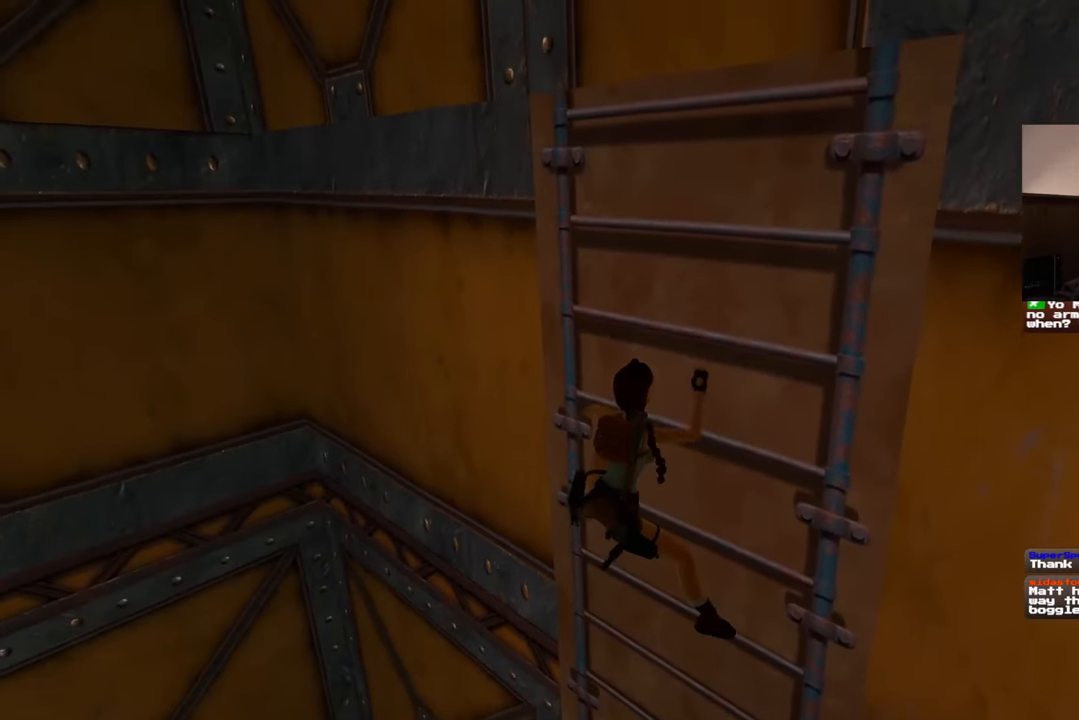
{"buttons": [], "left_stick": "right", "right_stick": "center", "events": [[233, "left_stick", "right"]]}
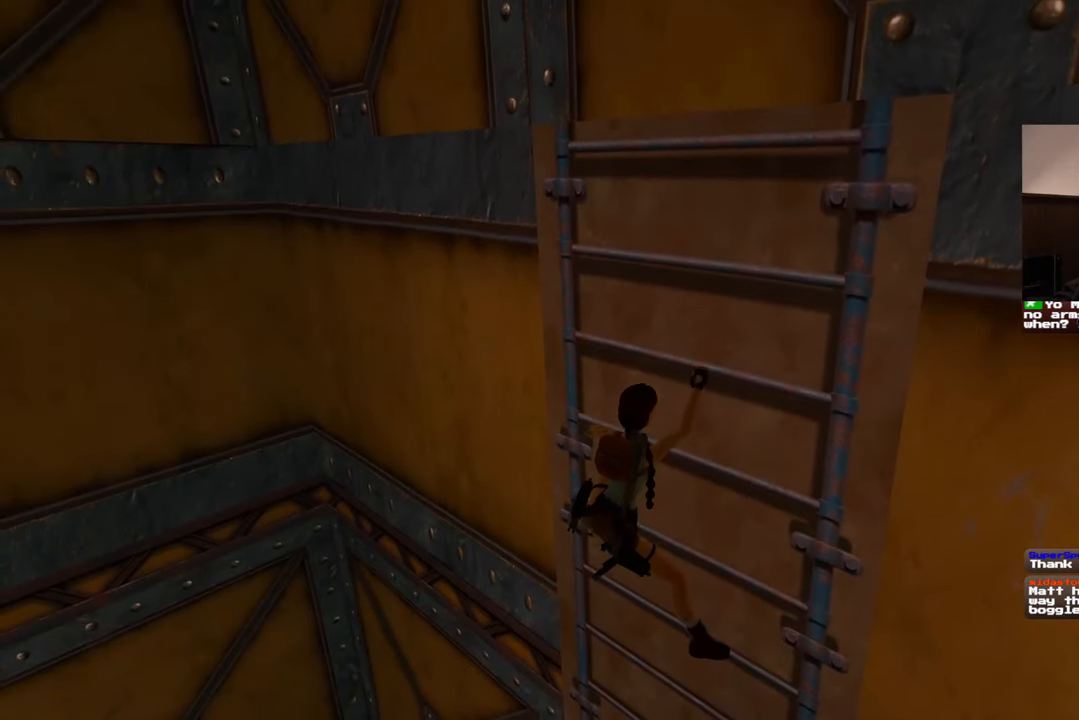
{"buttons": [], "left_stick": "center", "right_stick": "center", "events": [[50, "right_stick", "right"], [300, "right_stick", "center"], [317, "left_stick", "center"]]}
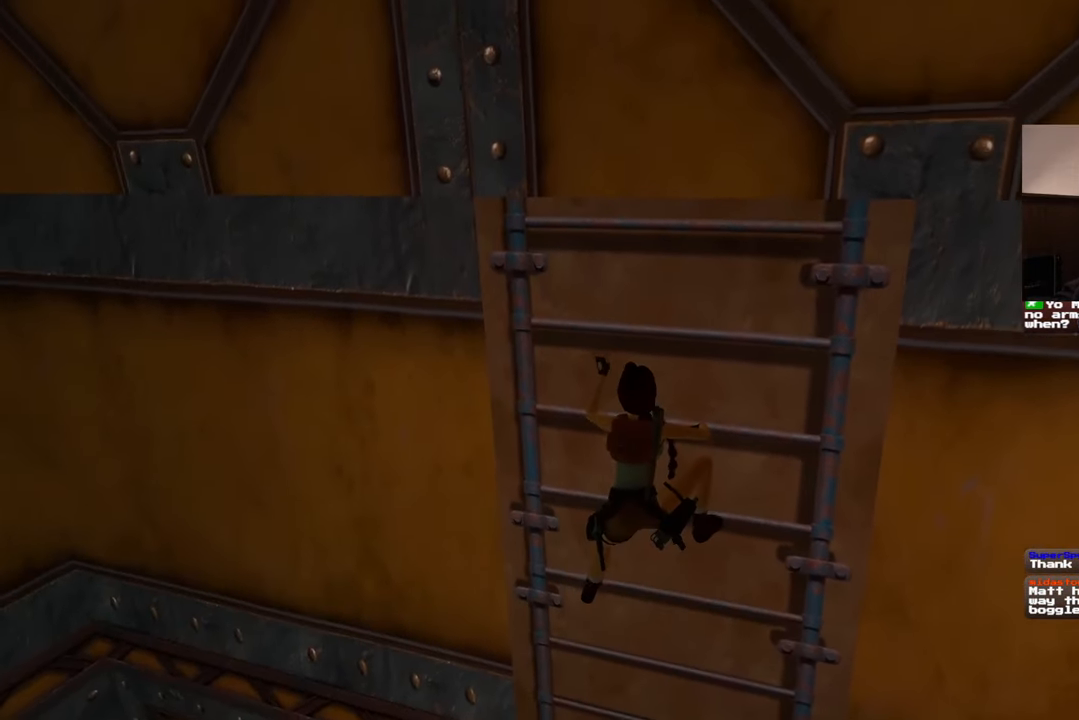
{"buttons": [], "left_stick": "center", "right_stick": "center", "events": []}
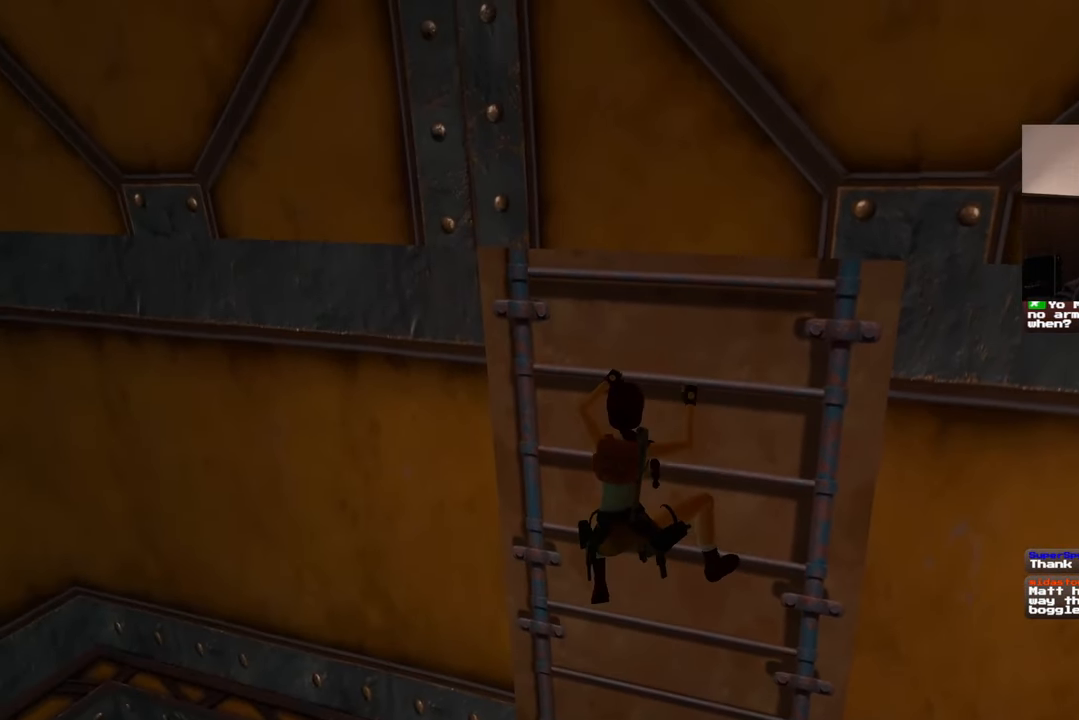
{"buttons": [], "left_stick": "right", "right_stick": "center", "events": [[483, "left_stick", "right"]]}
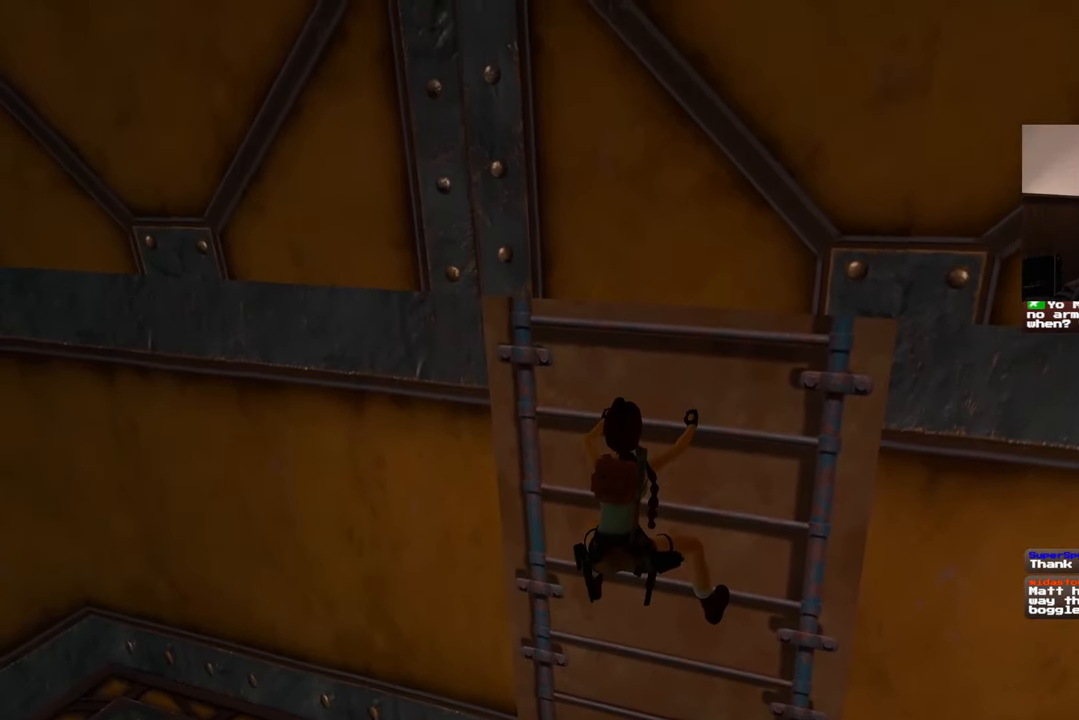
{"buttons": [], "left_stick": "right", "right_stick": "center", "events": []}
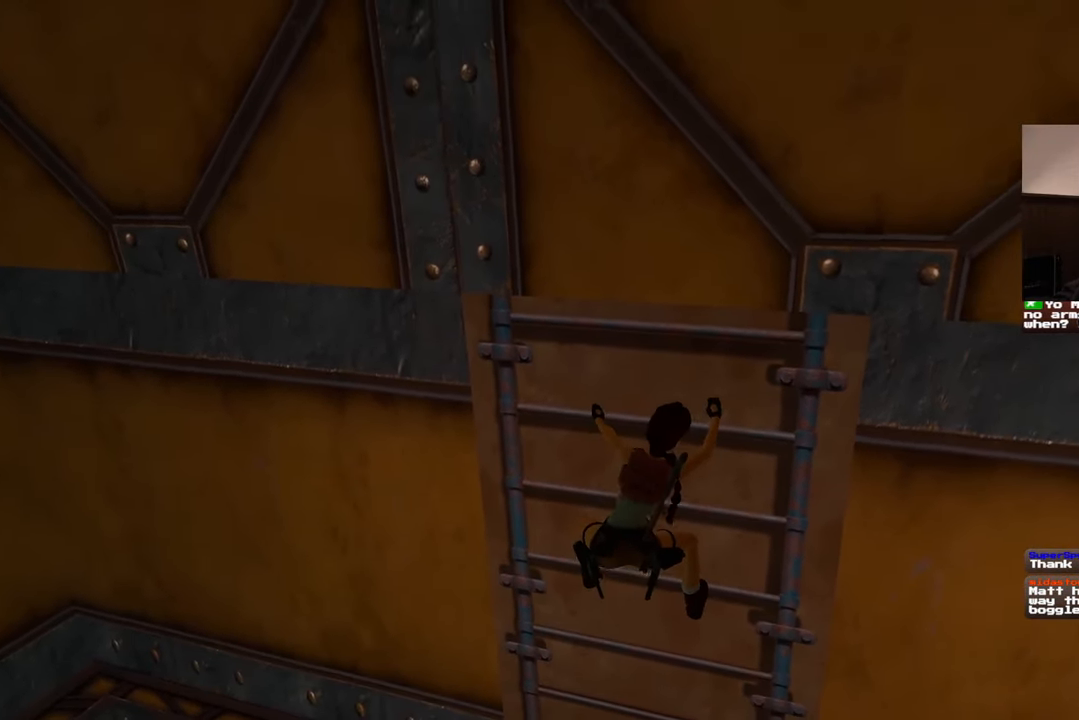
{"buttons": [], "left_stick": "right", "right_stick": "center", "events": []}
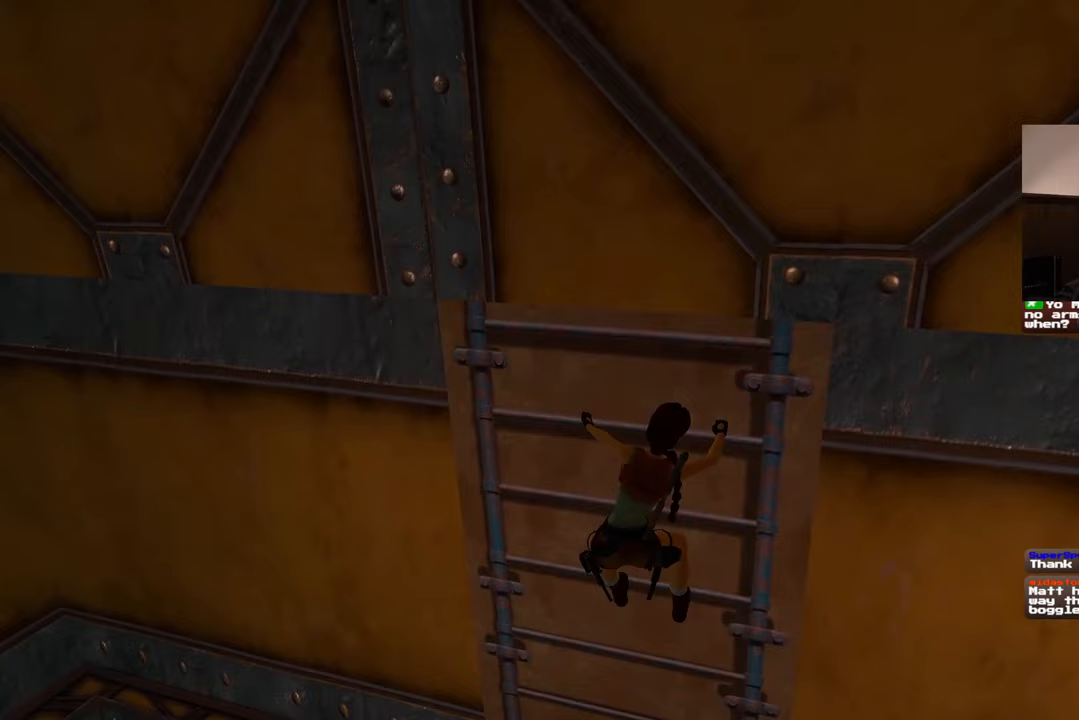
{"buttons": [], "left_stick": "right", "right_stick": "center", "events": [[117, "right_stick", "down-right"], [383, "right_stick", "center"]]}
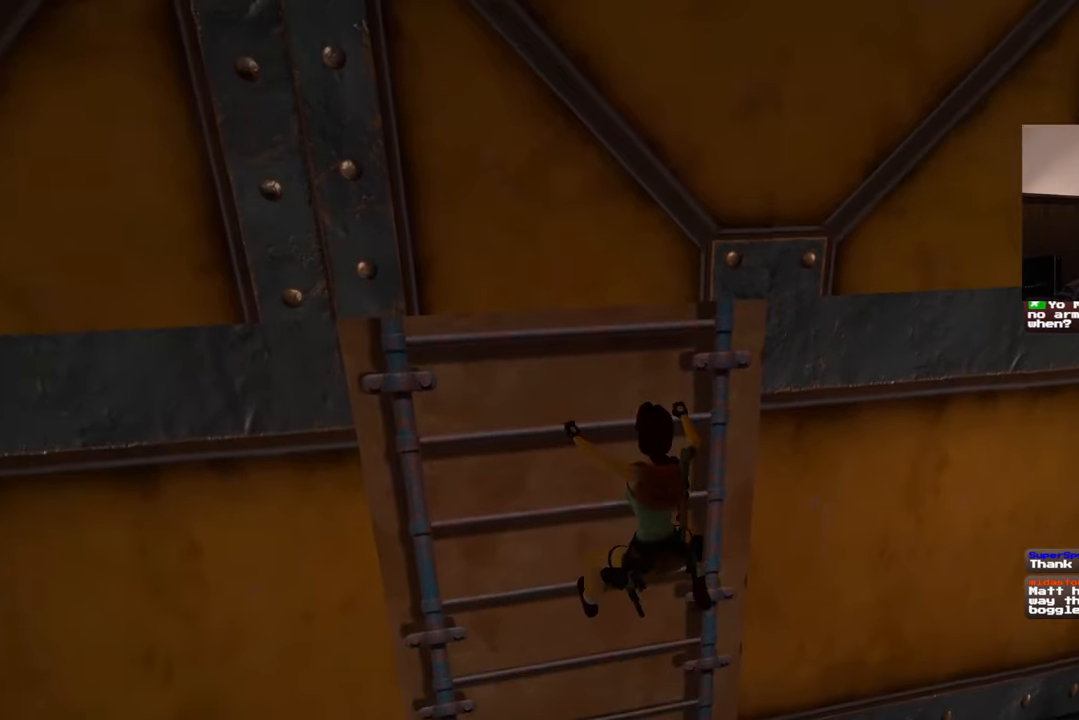
{"buttons": [], "left_stick": "right", "right_stick": "center", "events": []}
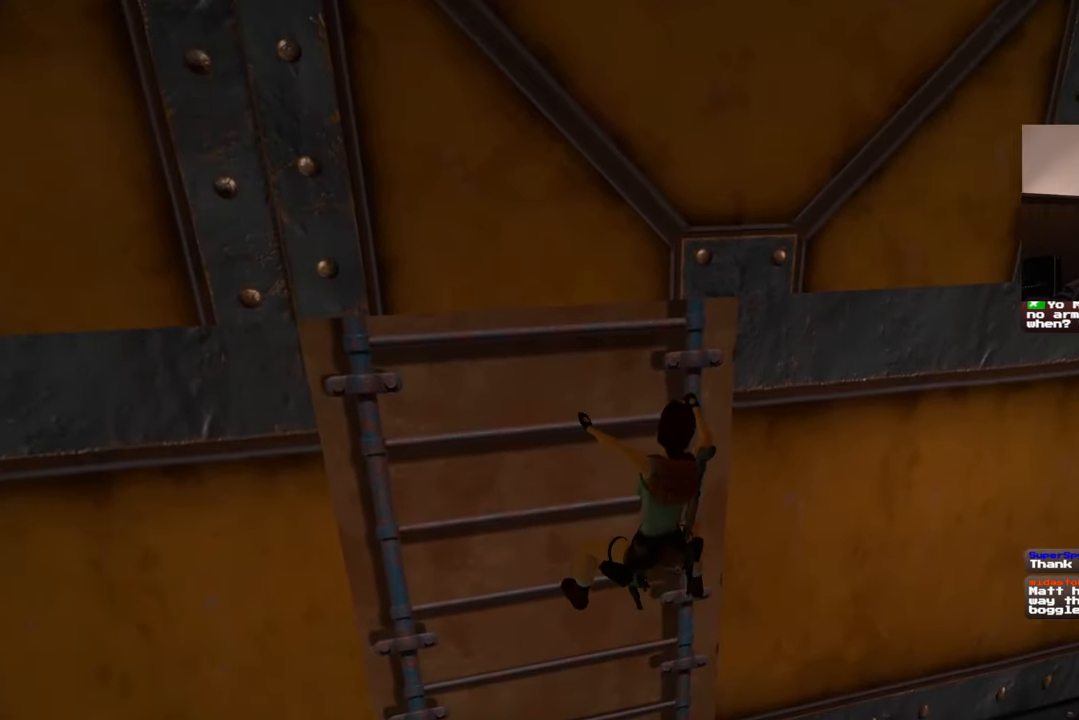
{"buttons": [], "left_stick": "right", "right_stick": "down-left", "events": [[33, "right_stick", "down-left"]]}
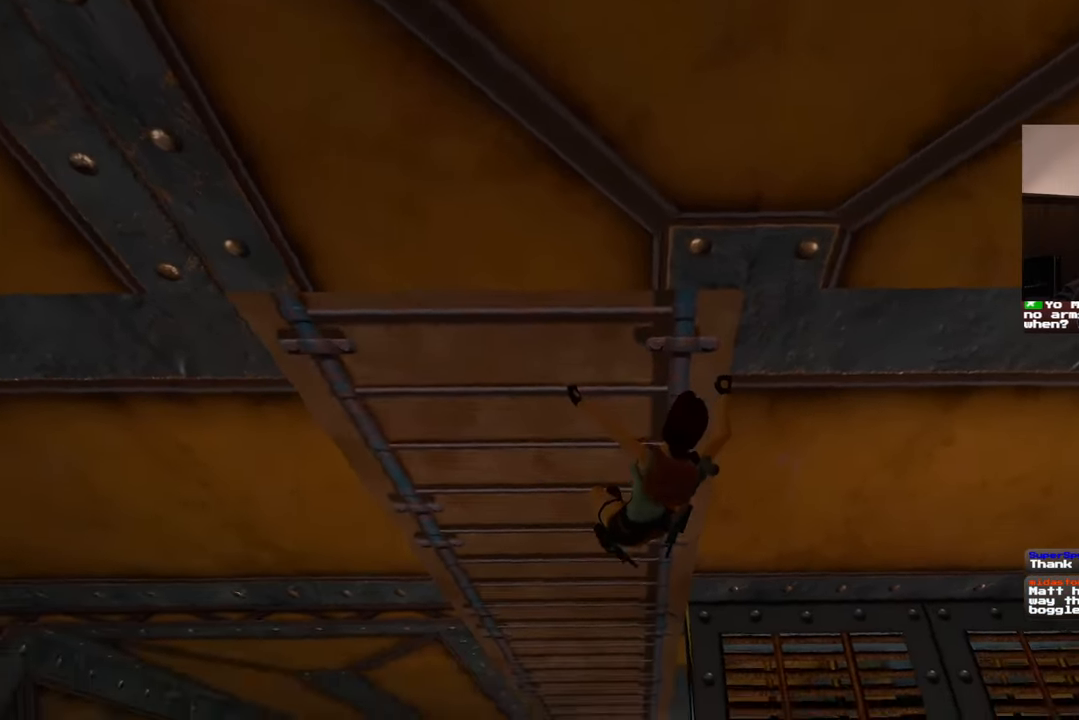
{"buttons": [], "left_stick": "right", "right_stick": "center", "events": [[67, "right_stick", "center"]]}
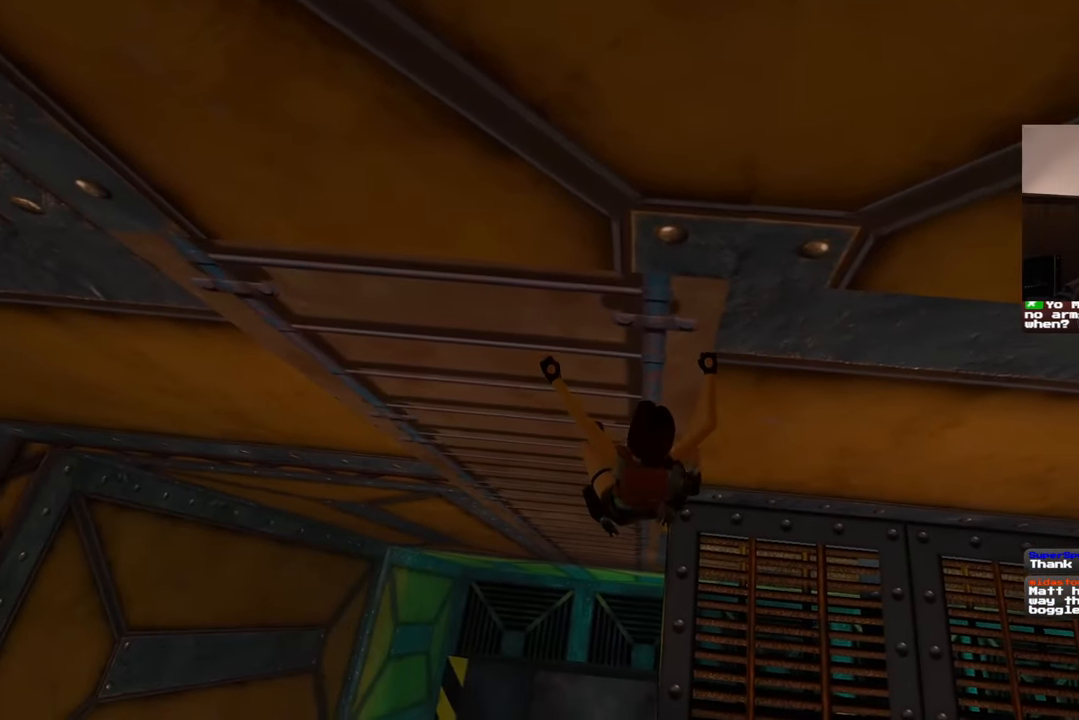
{"buttons": [], "left_stick": "right", "right_stick": "center", "events": []}
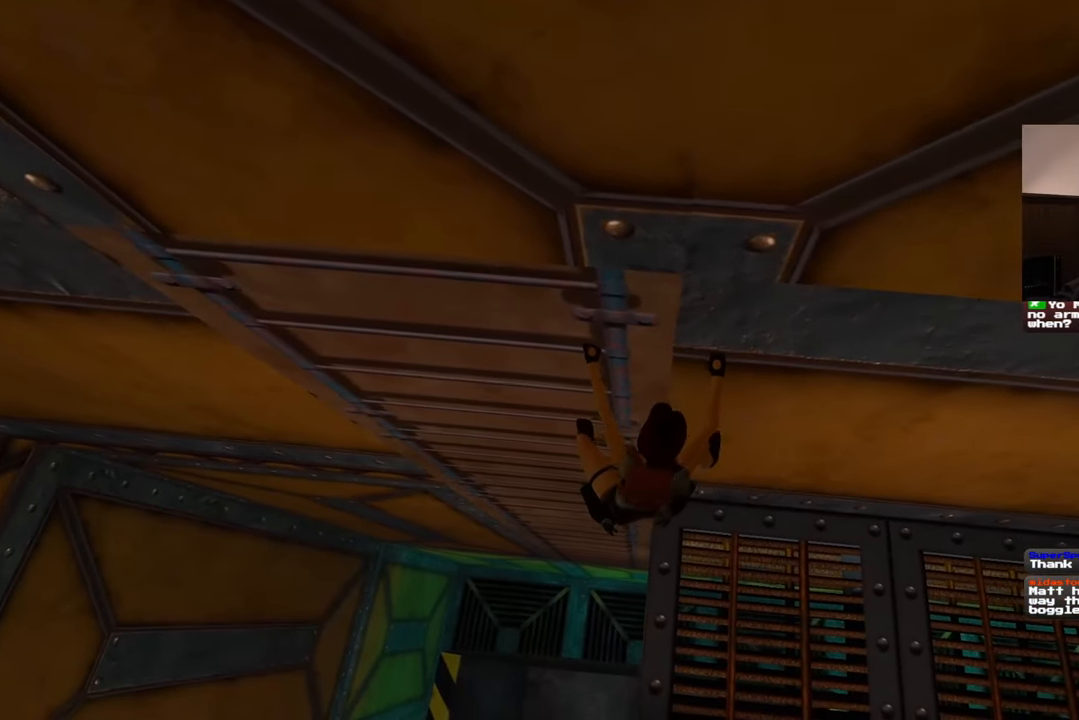
{"buttons": [], "left_stick": "right", "right_stick": "center", "events": []}
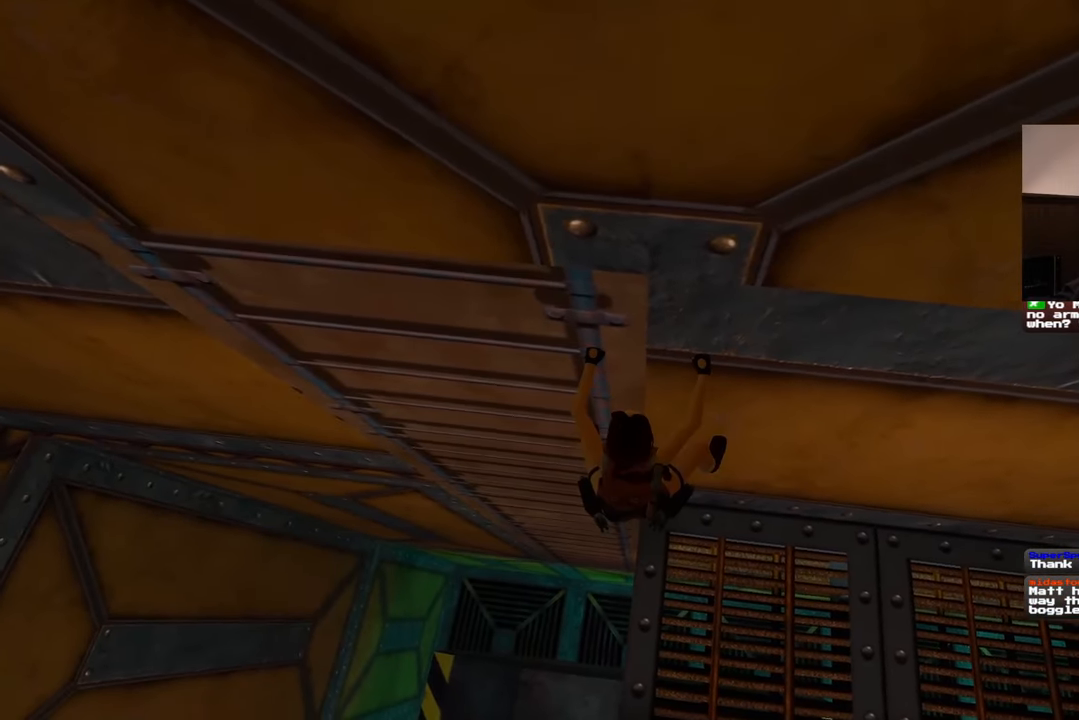
{"buttons": [], "left_stick": "center", "right_stick": "center", "events": [[150, "left_stick", "center"]]}
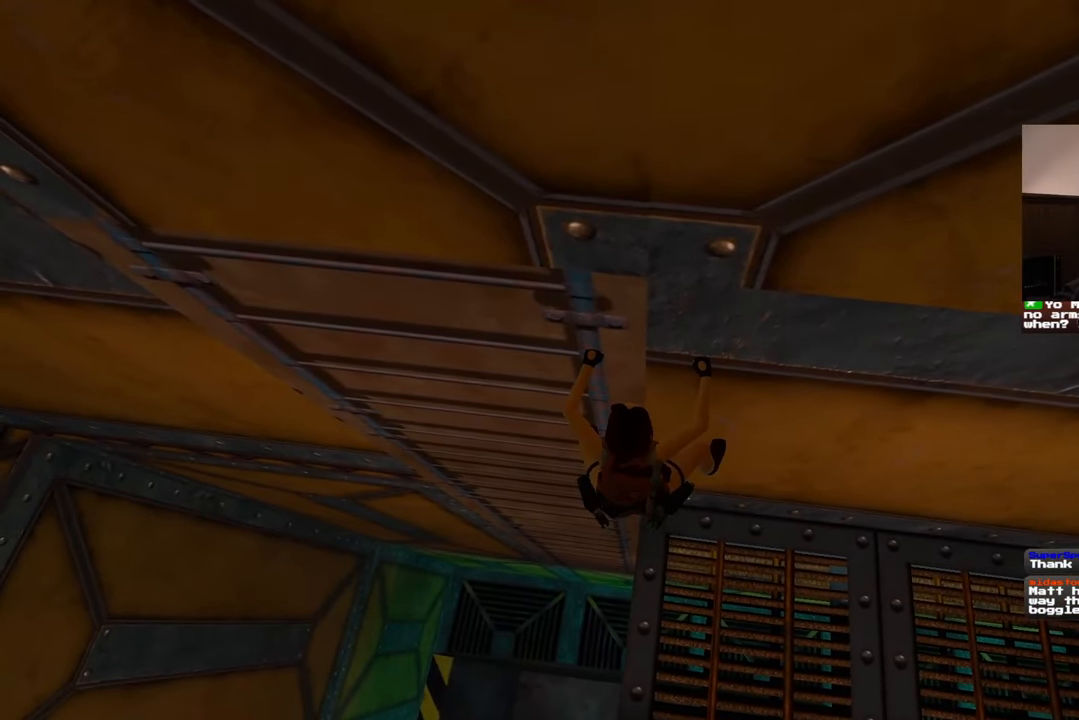
{"buttons": [], "left_stick": "center", "right_stick": "center", "events": [[167, "CIRCLE", "down"], [267, "CIRCLE", "up"]]}
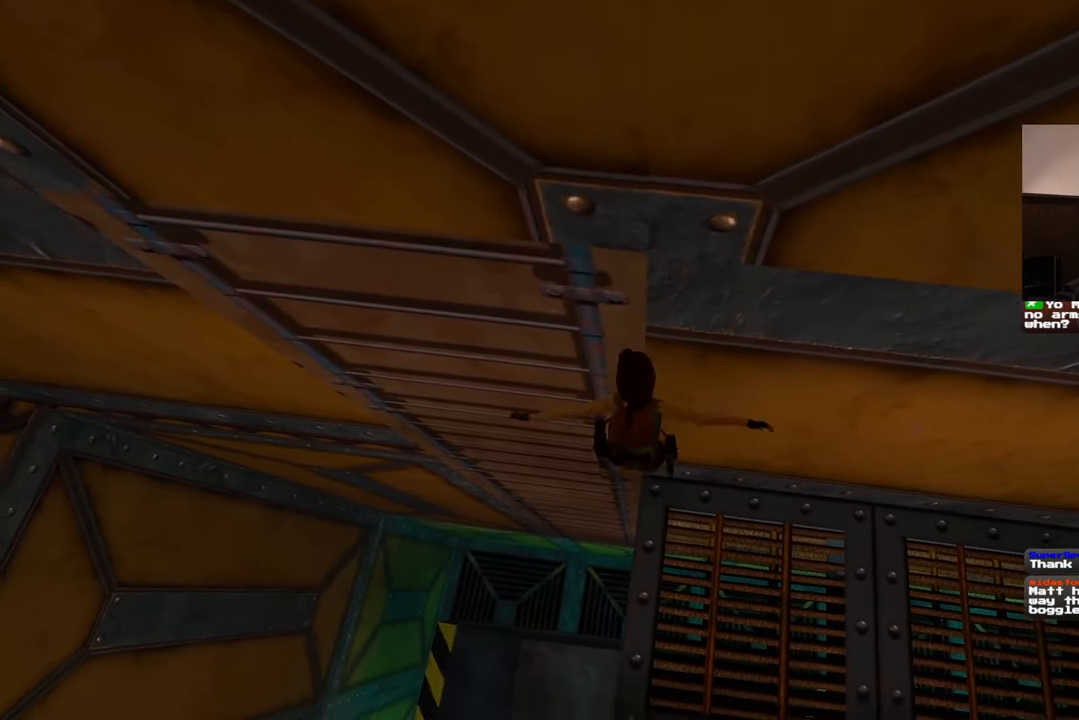
{"buttons": [], "left_stick": "center", "right_stick": "center", "events": [[300, "left_stick", "right"], [417, "left_stick", "center"]]}
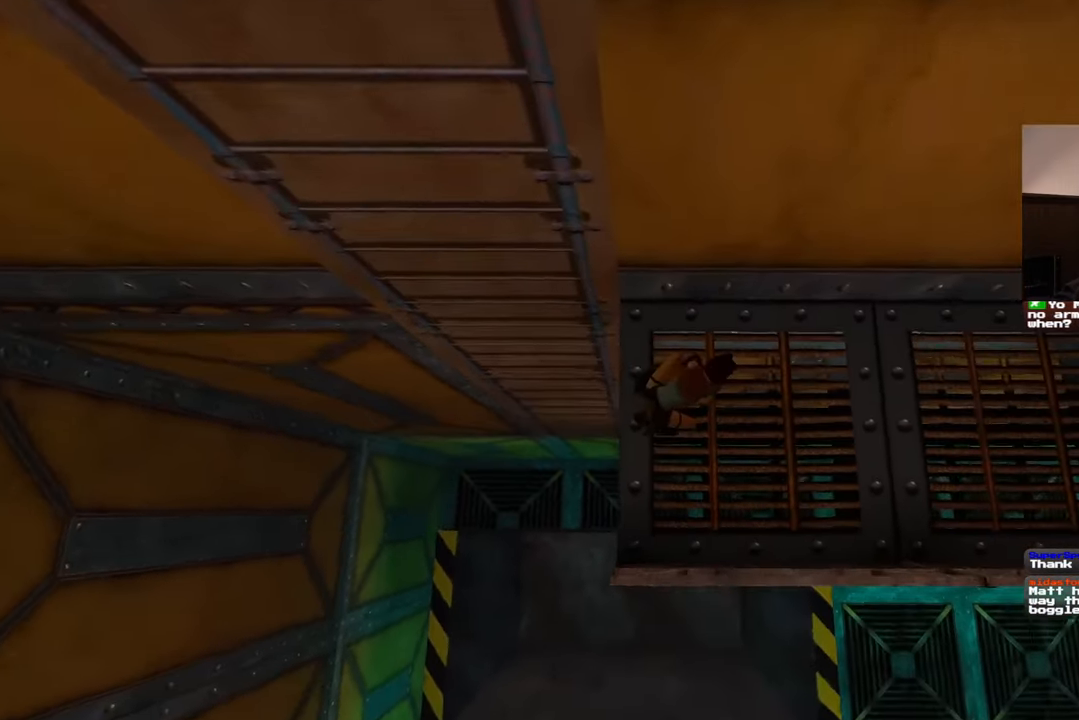
{"buttons": [], "left_stick": "center", "right_stick": "up-left", "events": [[67, "right_stick", "up-left"], [200, "right_stick", "up"], [367, "right_stick", "up-left"]]}